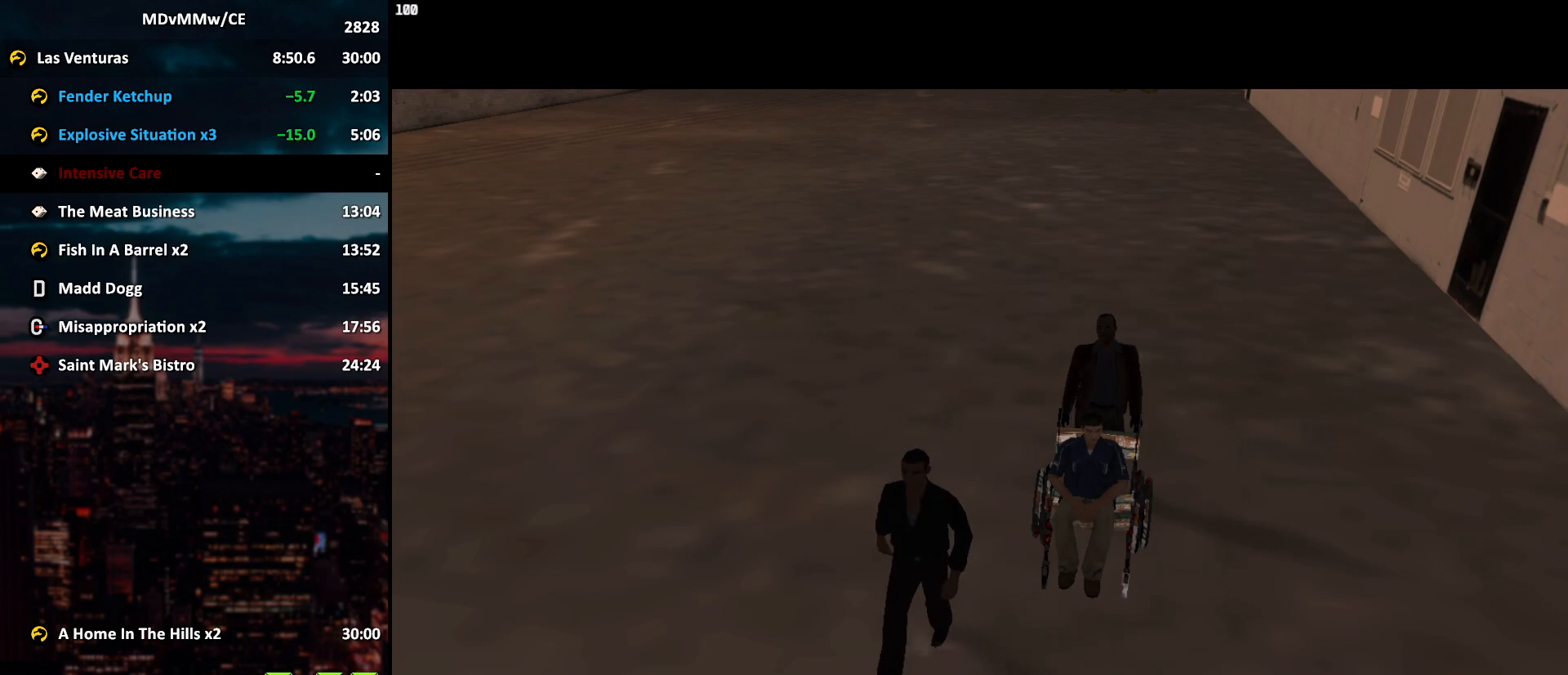
Gameplay with keyboard and mouse; each line is a JSON object with the keys and mouse buttons held at the frame after it. "events" lists presses ("down") and releases ("up") of "2", "3", "5", "6", "a", "alt", "c", "caps_lock", "ctrl", "d", "e", "escape", "f", "g", "q", "r", "s", "shift", "space", "t", "tab", "v", "w", "x", "z", "mouse_left", "mouse_wheel" and "mouse_right" between this image and that frame as [ms after this image, input, new state], when the widget could be followed in between. "mouse_left", "mouse_wheel", "mouse_right" = the "left", "wheel", "right" buttons of the "mouse" list. No other keys are recorded. "wheel" means that the mouse wheel is clicked or scrolled. Mouse movement is not recorded.
{"keys": [], "mouse": [], "events": []}
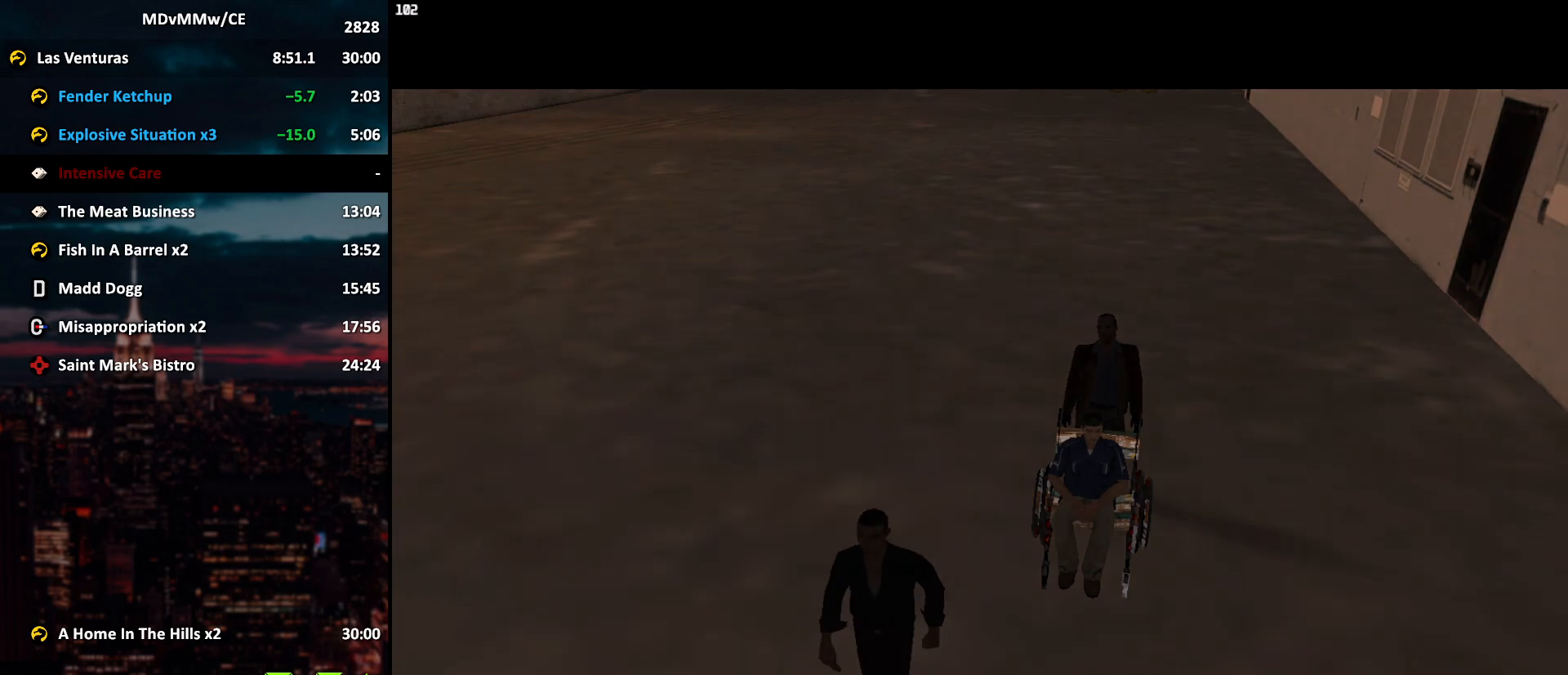
{"keys": [], "mouse": [], "events": []}
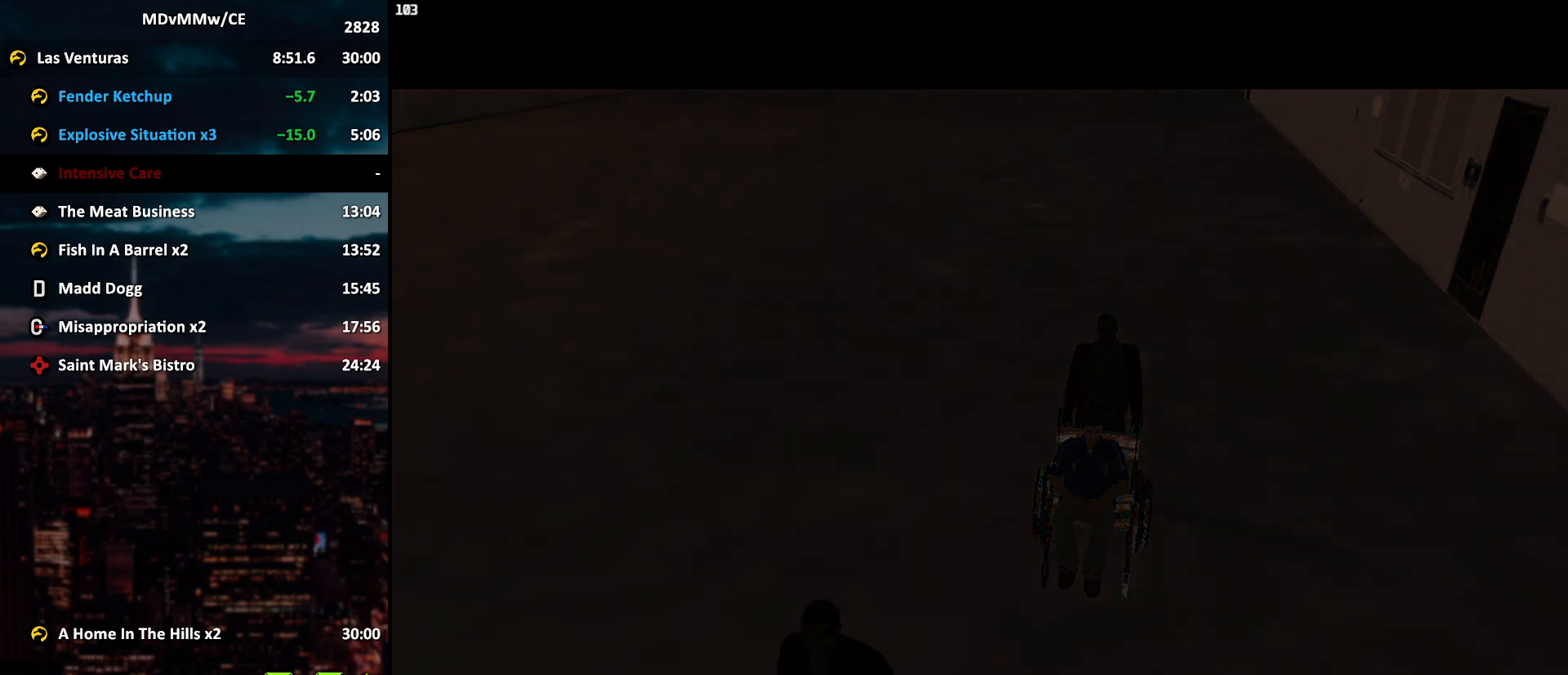
{"keys": ["w"], "mouse": [], "events": [[433, "w", "down"]]}
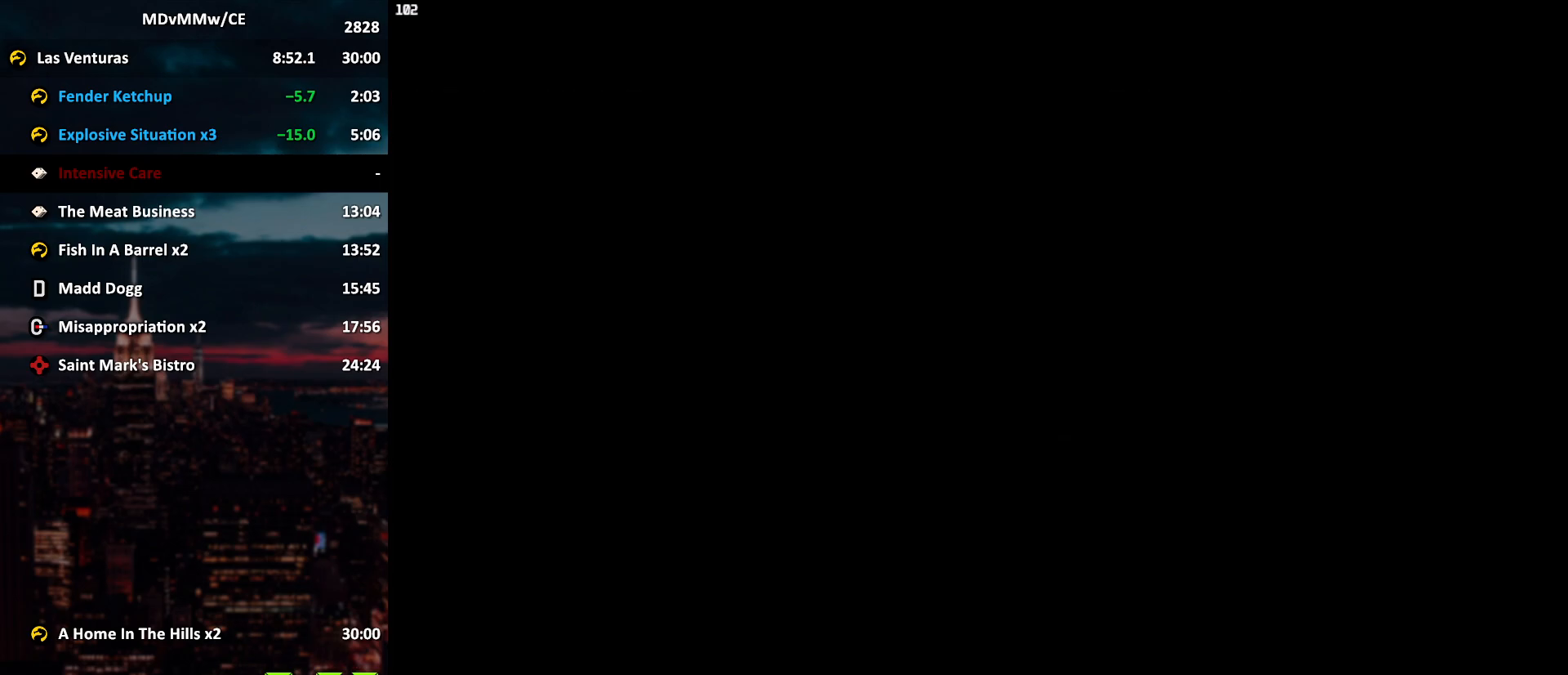
{"keys": ["w"], "mouse": [], "events": [[317, "d", "down"], [500, "d", "up"]]}
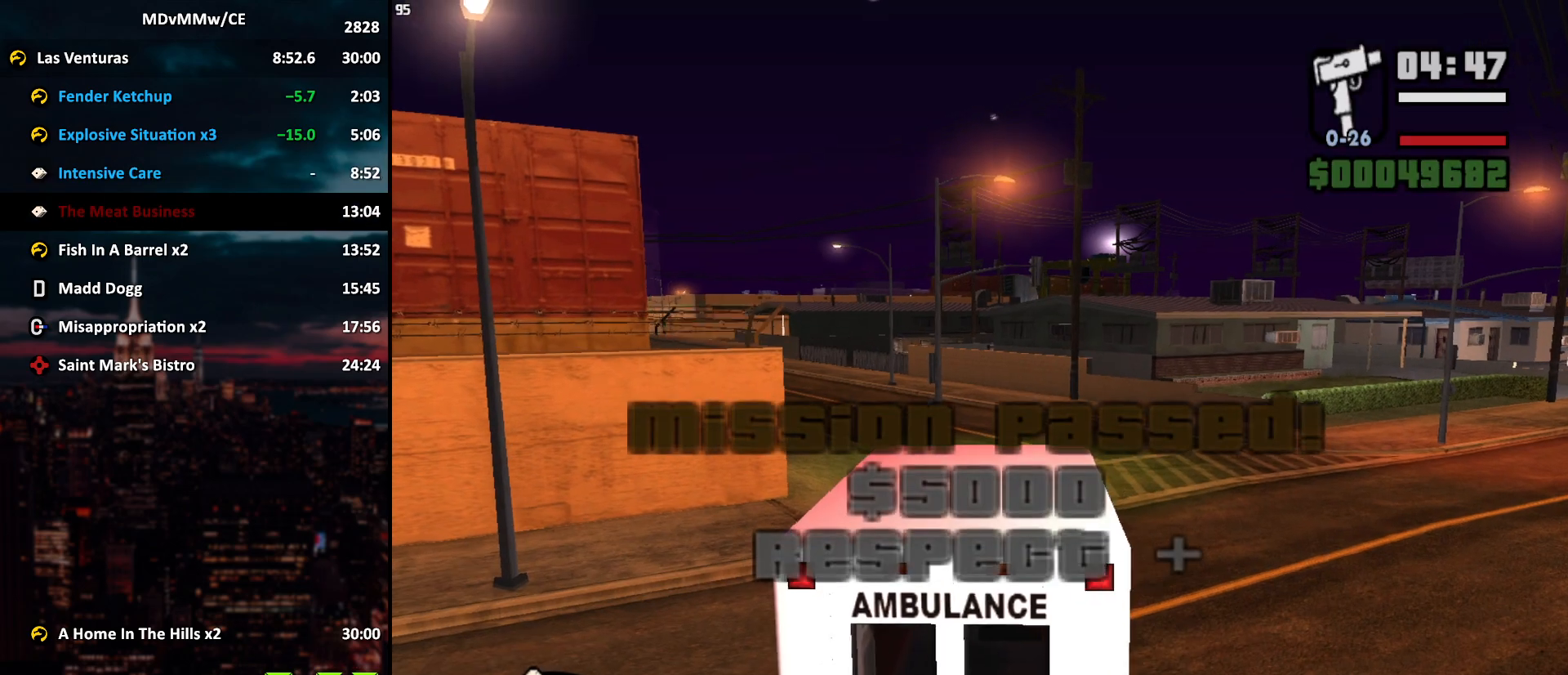
{"keys": ["w"], "mouse": [], "events": [[283, "d", "down"], [333, "d", "up"]]}
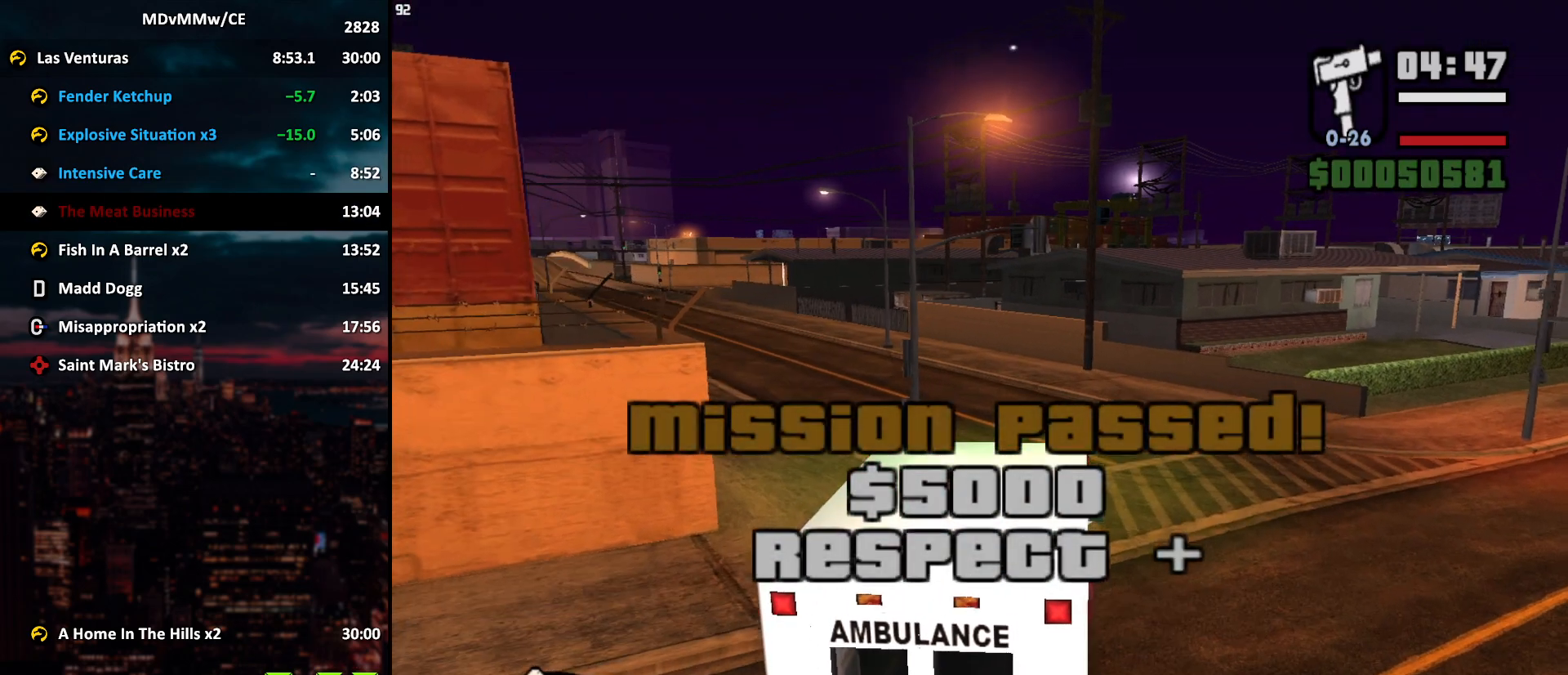
{"keys": ["a", "w"], "mouse": [], "events": [[283, "a", "down"]]}
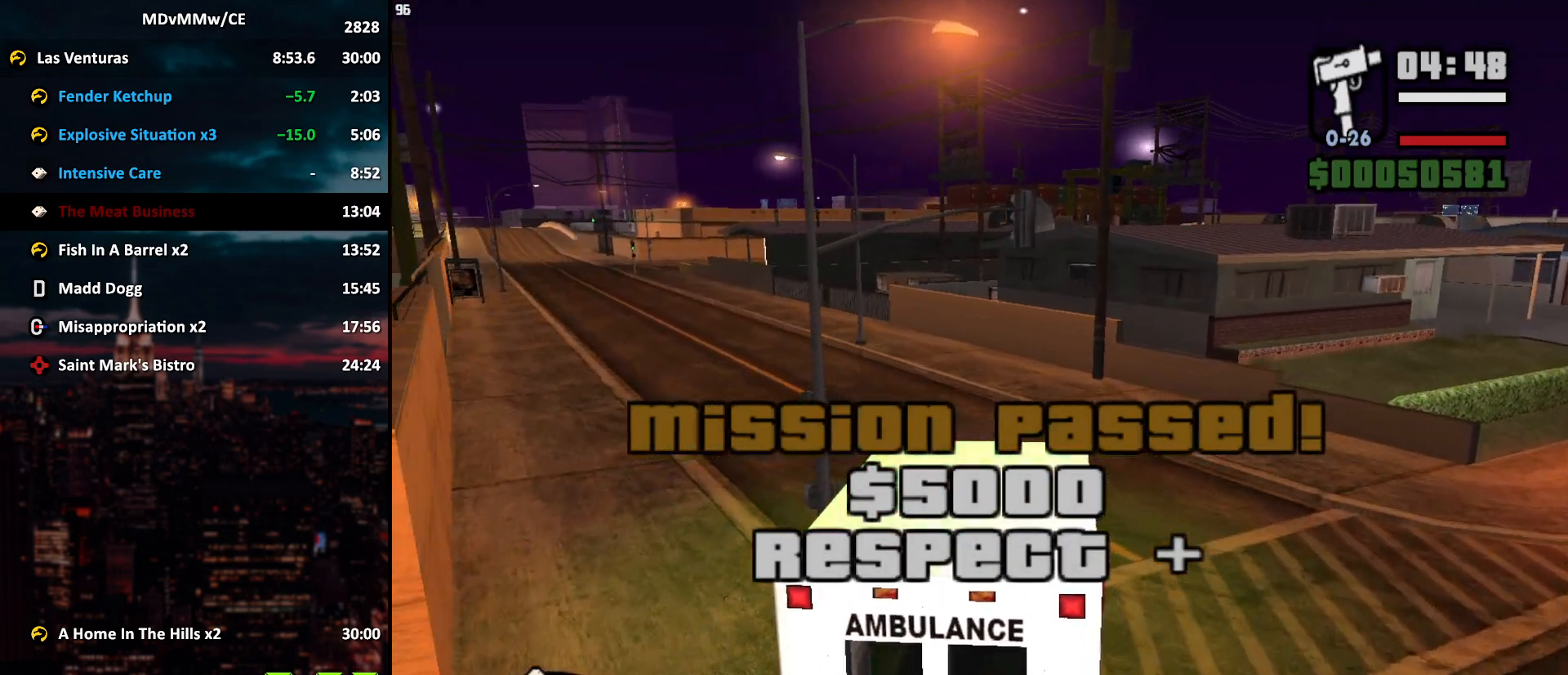
{"keys": ["a", "w"], "mouse": [], "events": []}
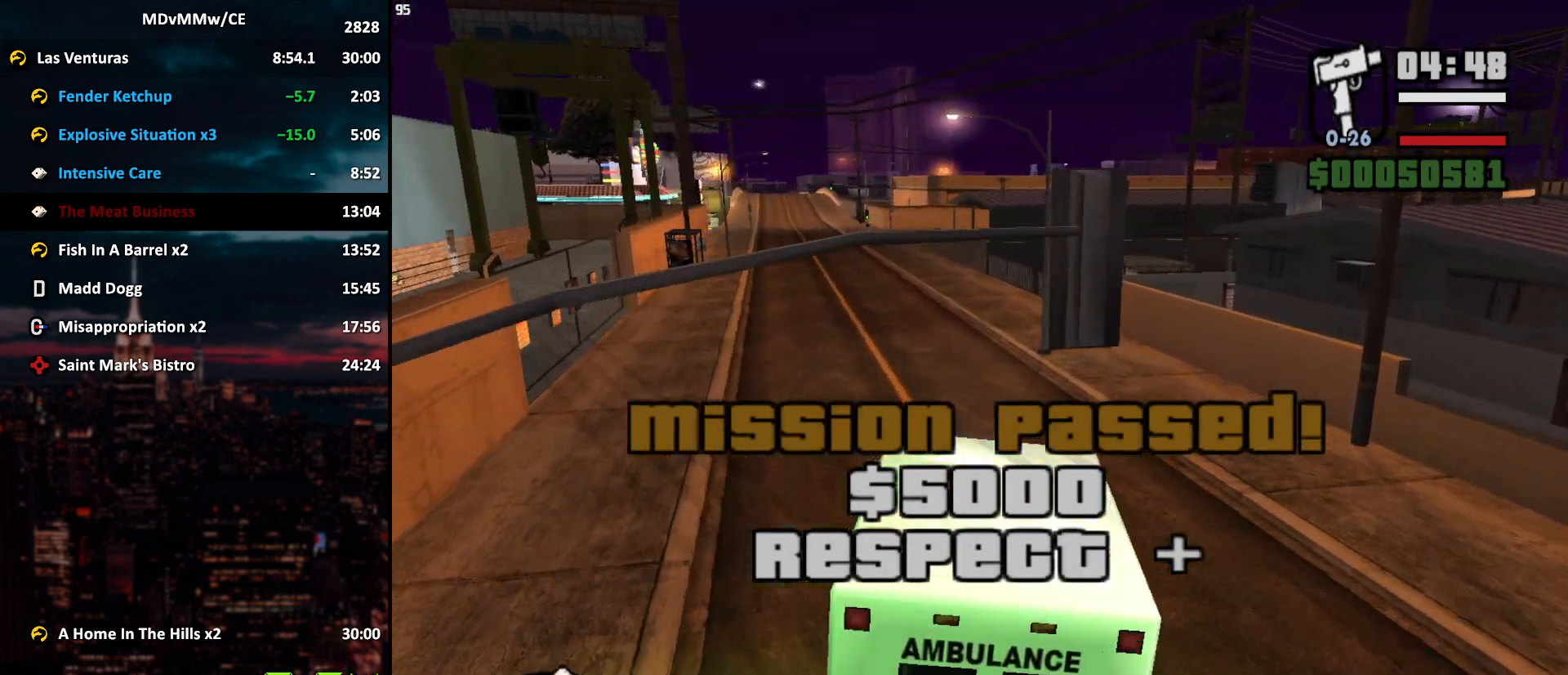
{"keys": ["w"], "mouse": [], "events": [[133, "a", "up"], [283, "a", "down"], [317, "a", "up"]]}
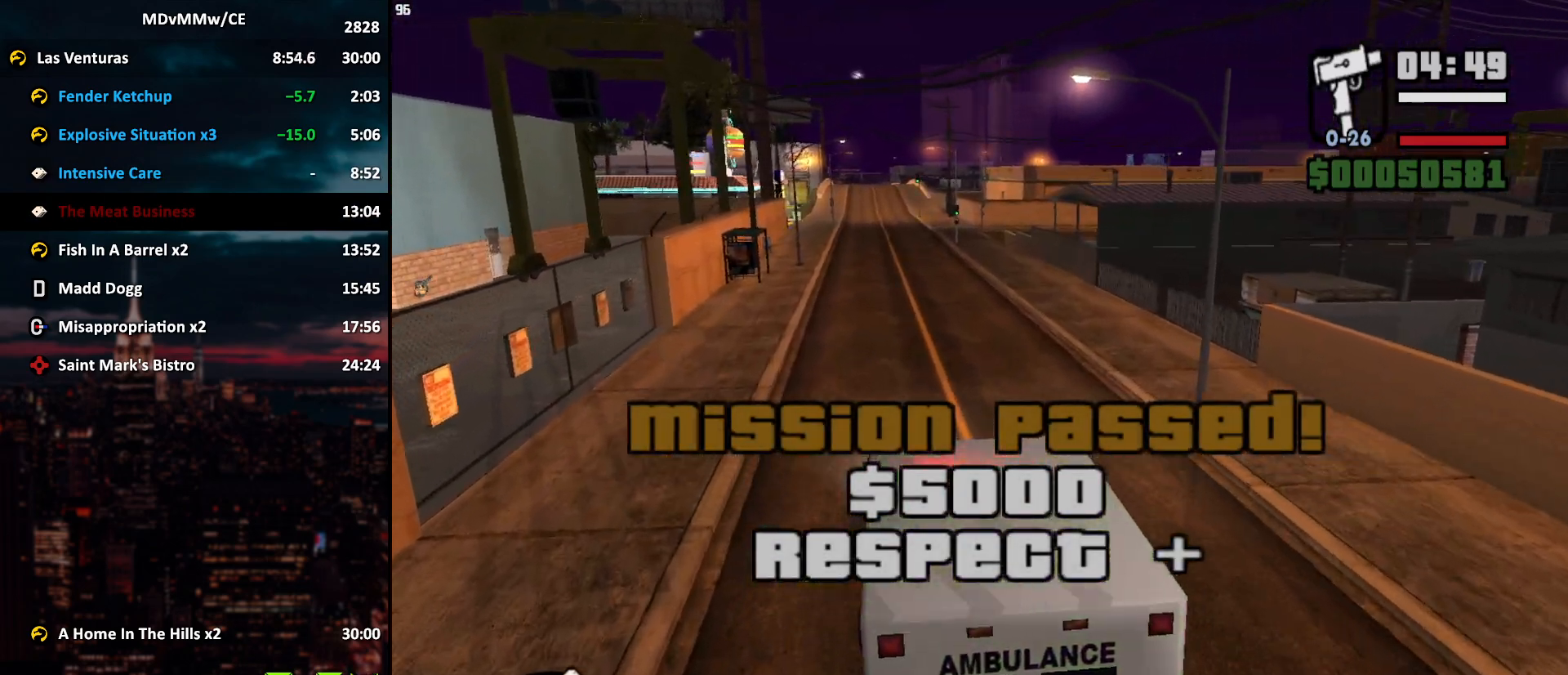
{"keys": ["w"], "mouse": [], "events": []}
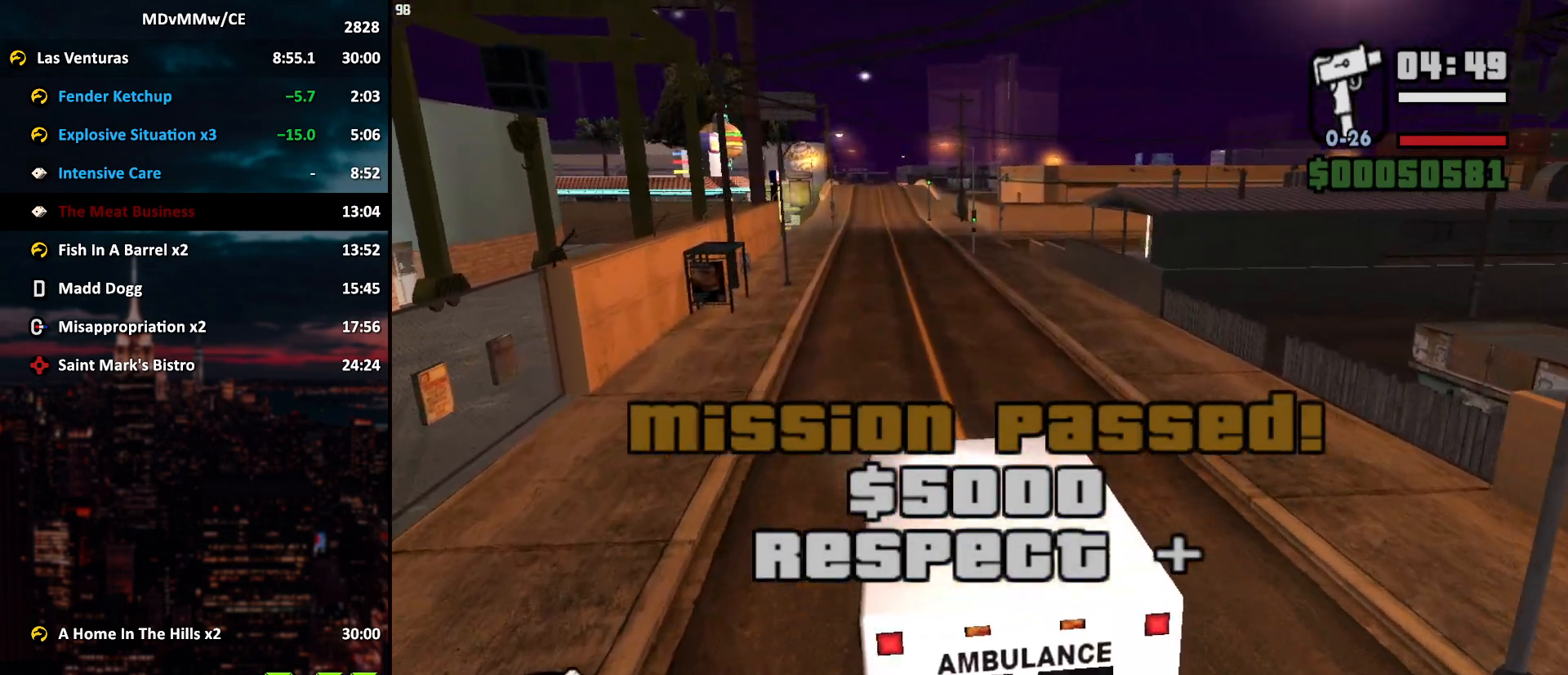
{"keys": ["w"], "mouse": [], "events": []}
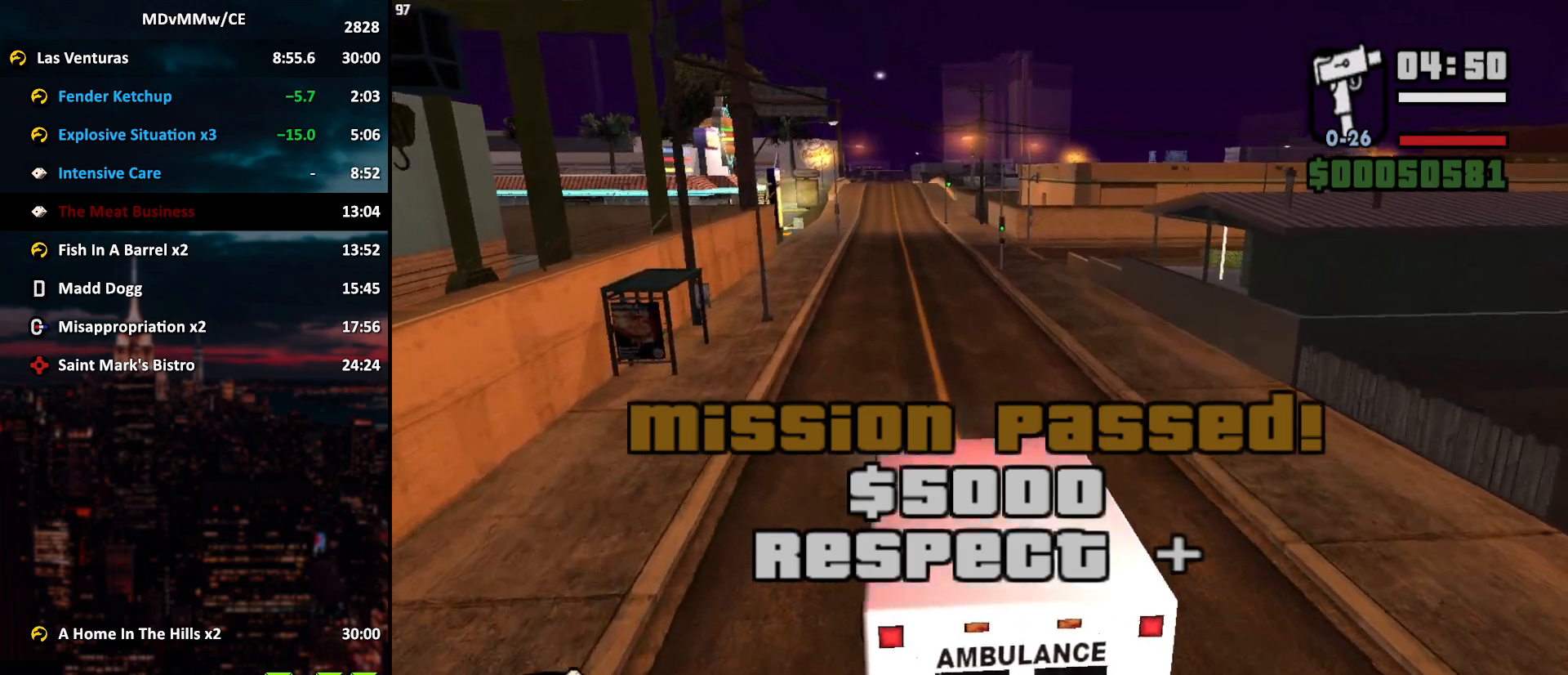
{"keys": ["w"], "mouse": [], "events": []}
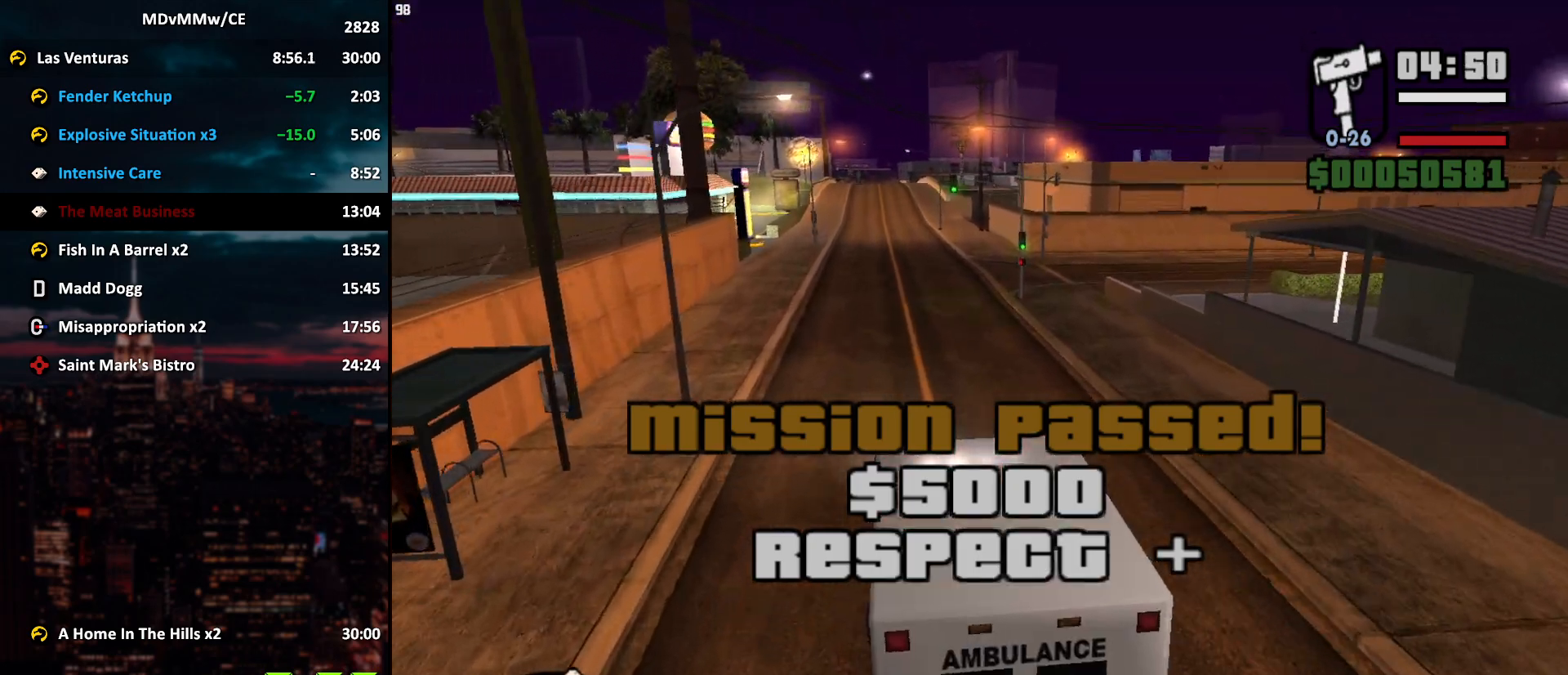
{"keys": ["d", "w"], "mouse": [], "events": [[483, "d", "down"]]}
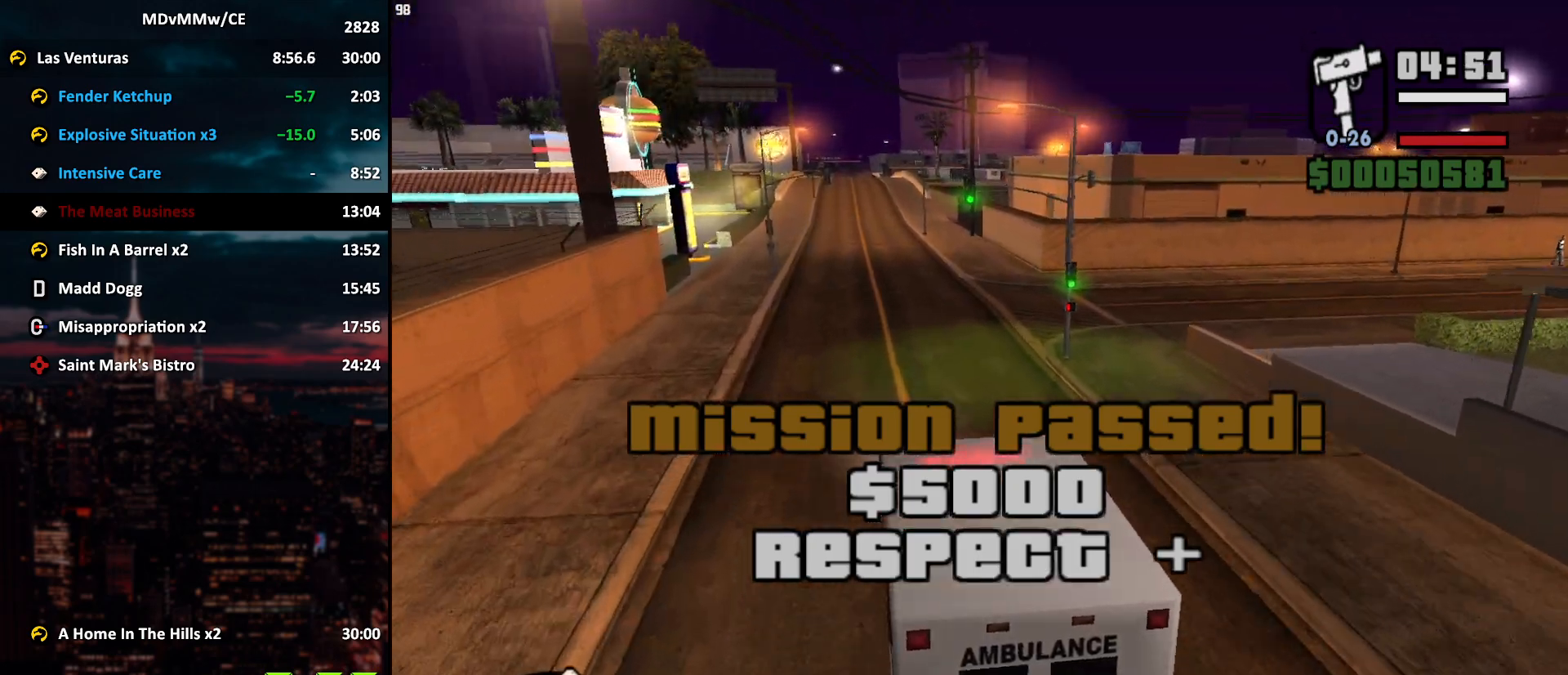
{"keys": ["d", "w"], "mouse": [], "events": [[33, "d", "up"], [450, "d", "down"]]}
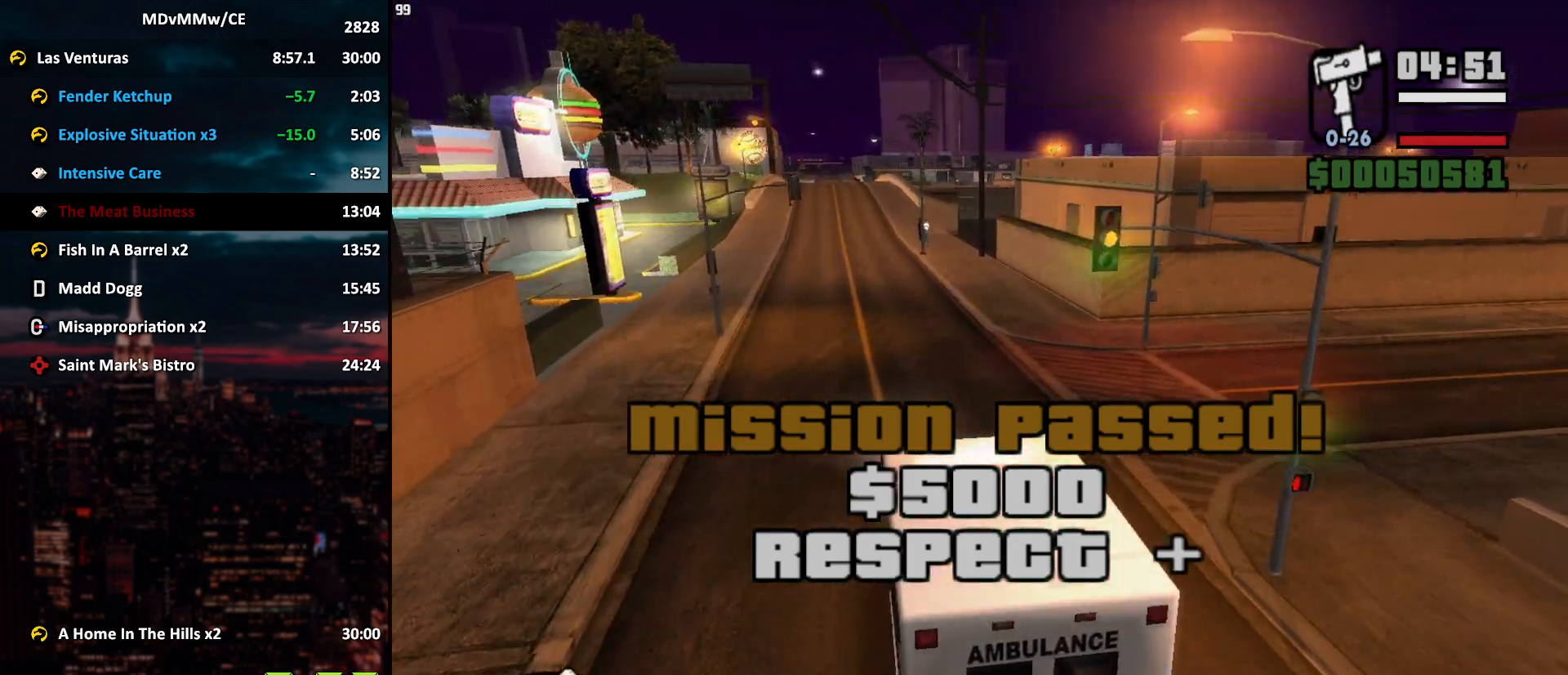
{"keys": ["d", "w"], "mouse": [], "events": [[50, "d", "up"], [233, "d", "down"], [317, "d", "up"], [467, "d", "down"]]}
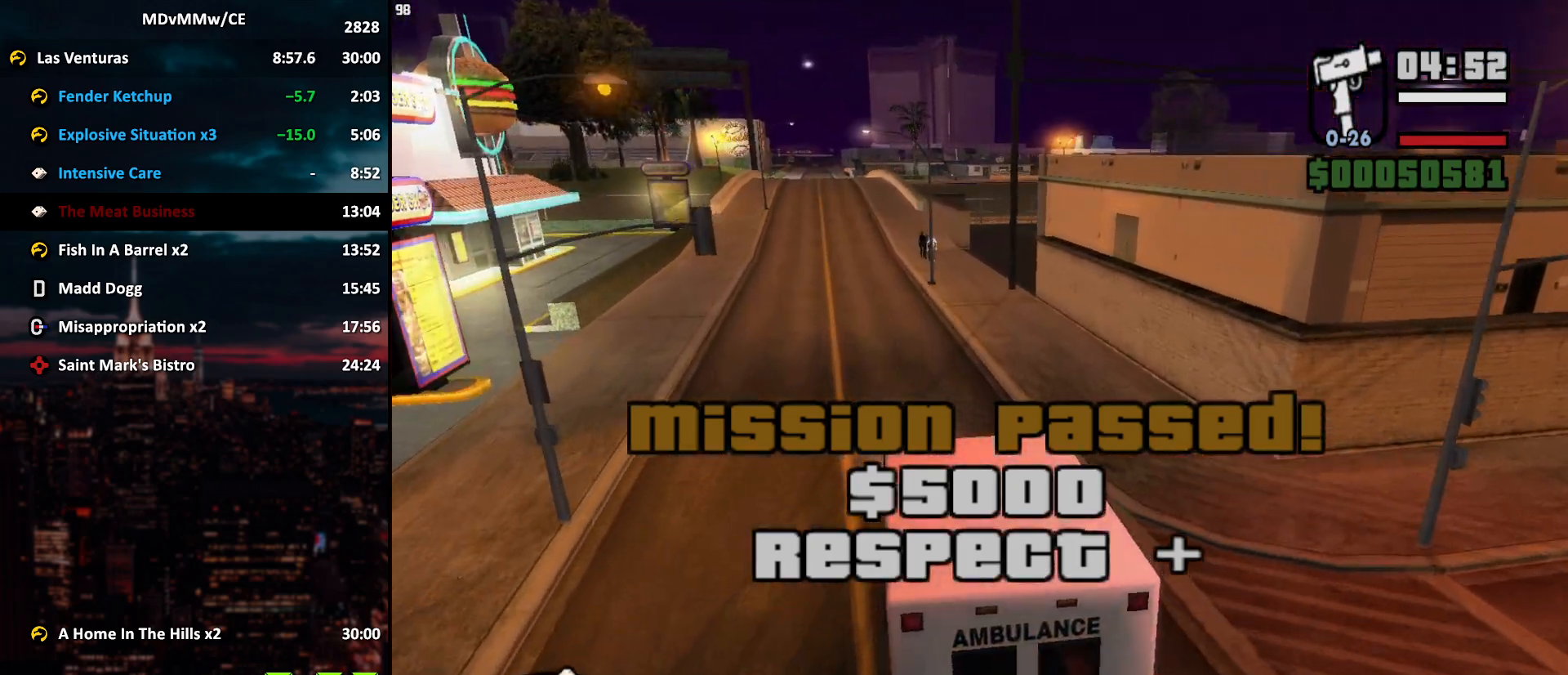
{"keys": ["d", "w"], "mouse": [], "events": [[50, "d", "up"], [250, "d", "down"], [383, "d", "up"], [433, "d", "down"]]}
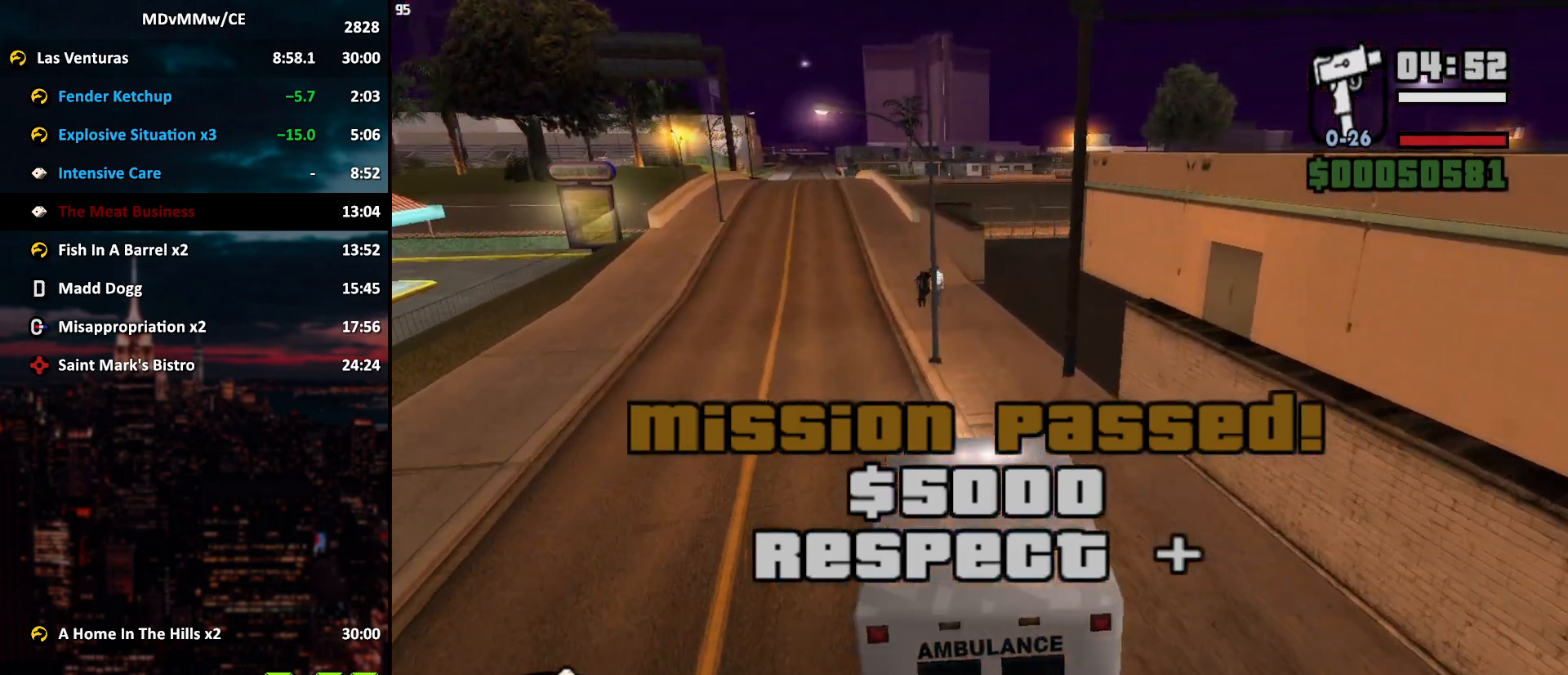
{"keys": ["w"], "mouse": [], "events": [[83, "w", "up"], [217, "d", "up"], [267, "w", "down"], [317, "d", "down"], [350, "d", "up"]]}
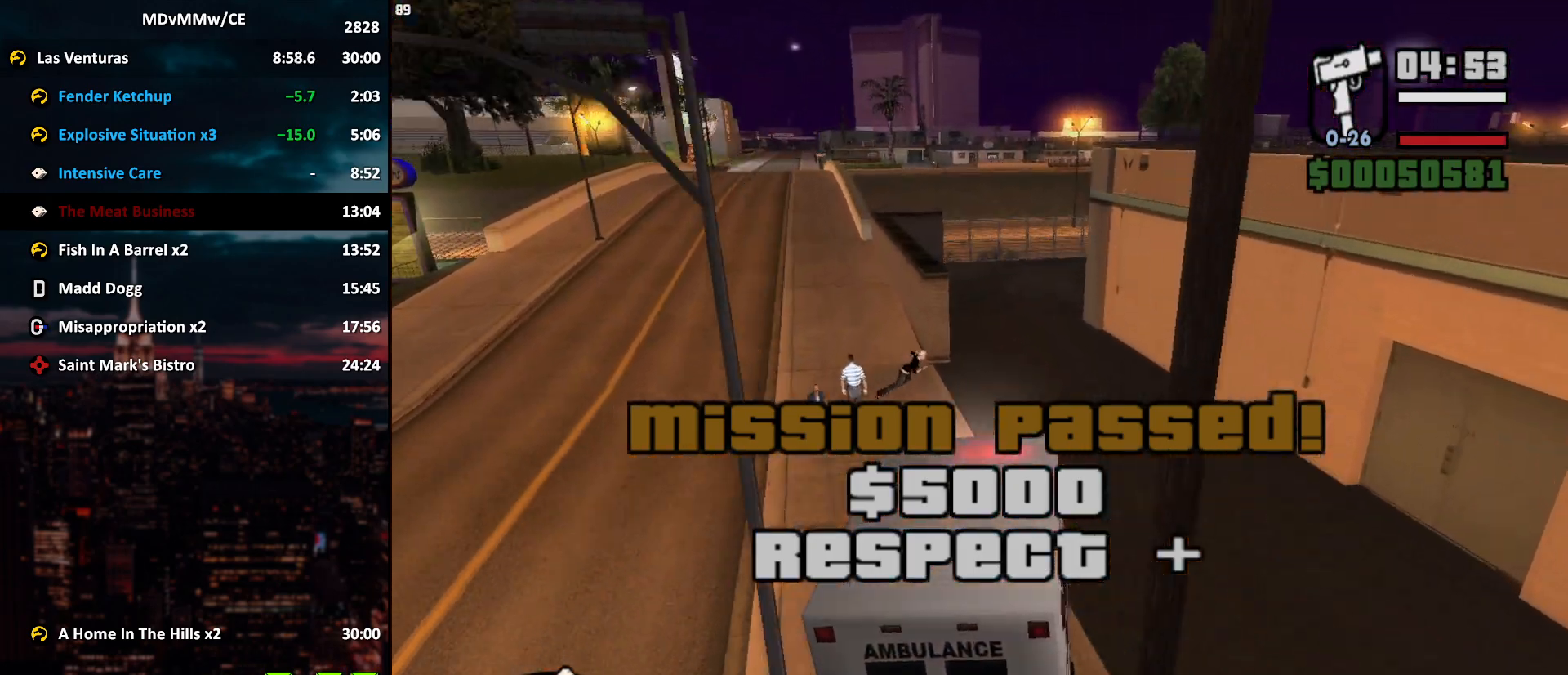
{"keys": ["a"], "mouse": [], "events": [[233, "a", "down"], [283, "w", "up"]]}
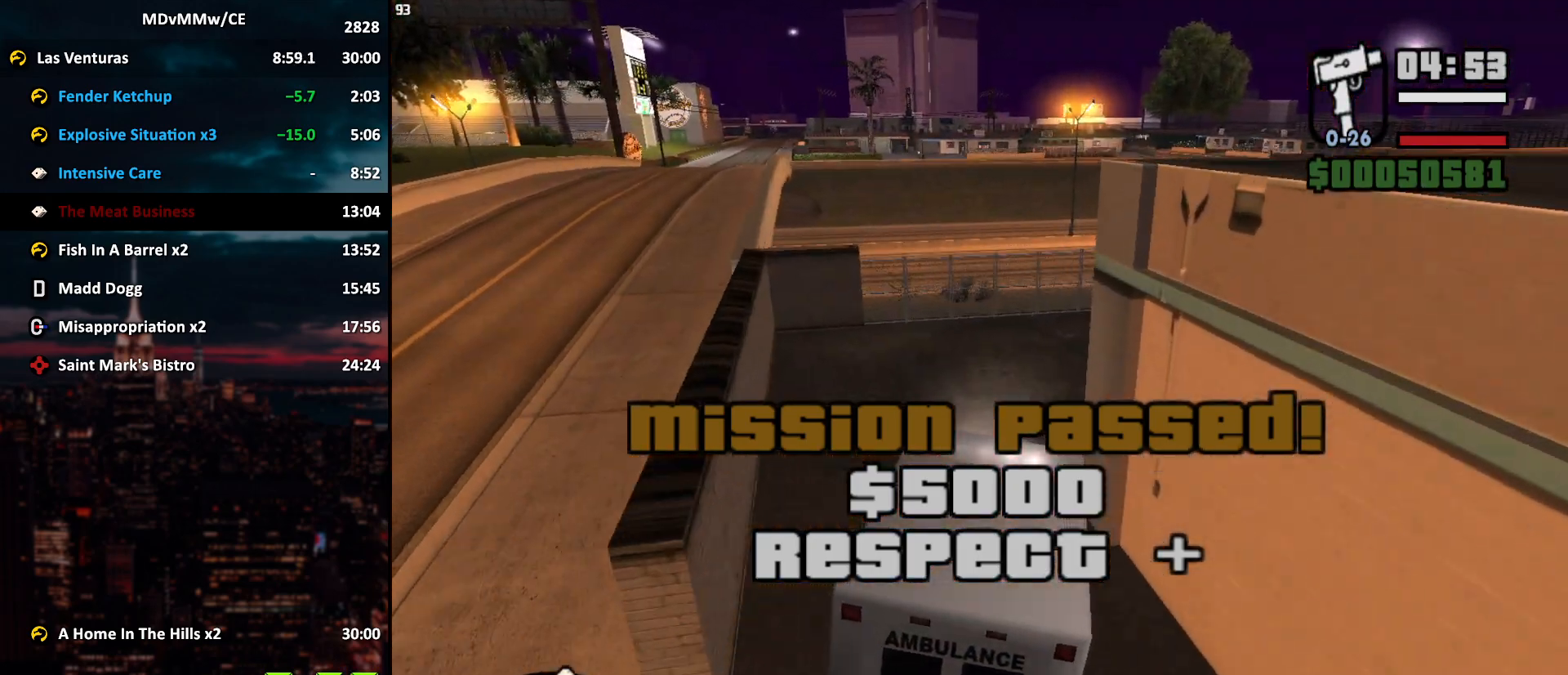
{"keys": ["w"], "mouse": [], "events": [[17, "w", "down"], [250, "a", "up"]]}
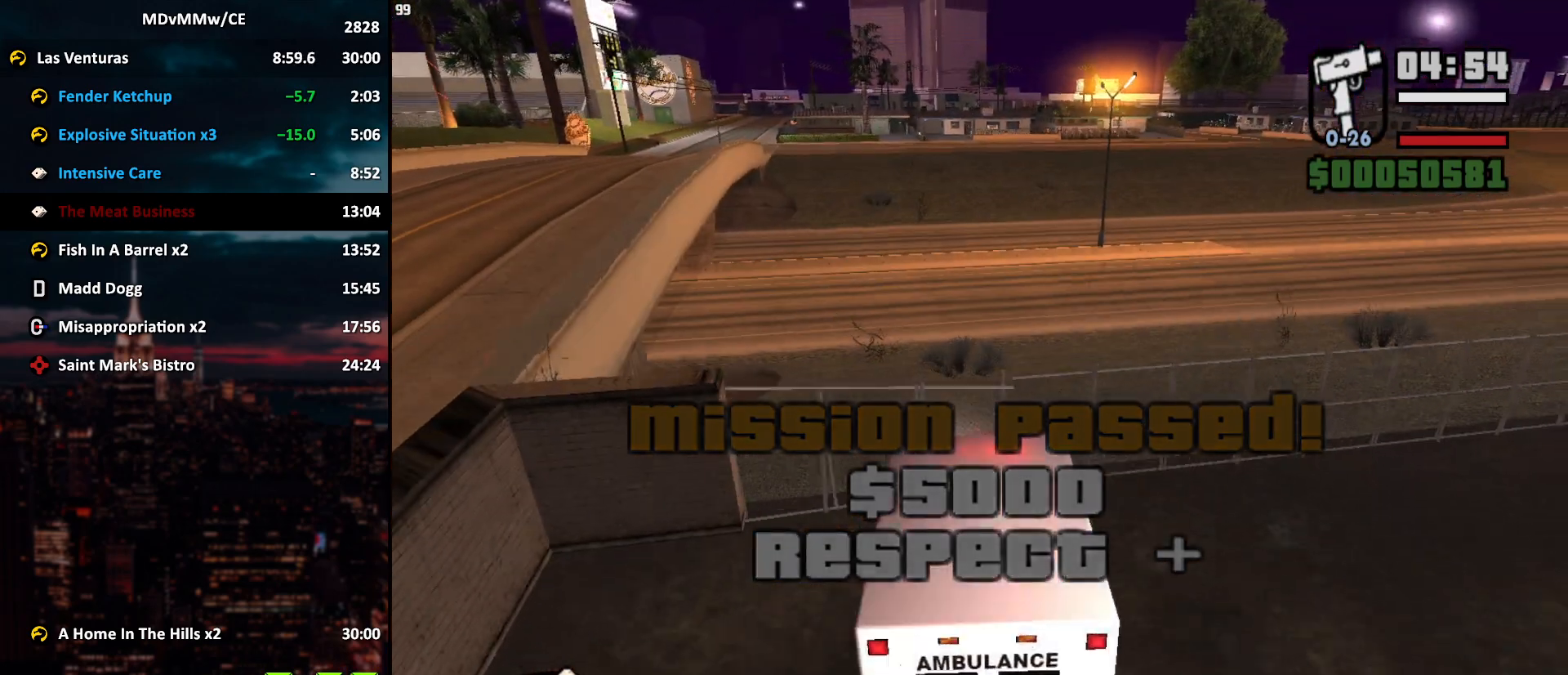
{"keys": ["d", "w"], "mouse": [], "events": [[83, "d", "down"]]}
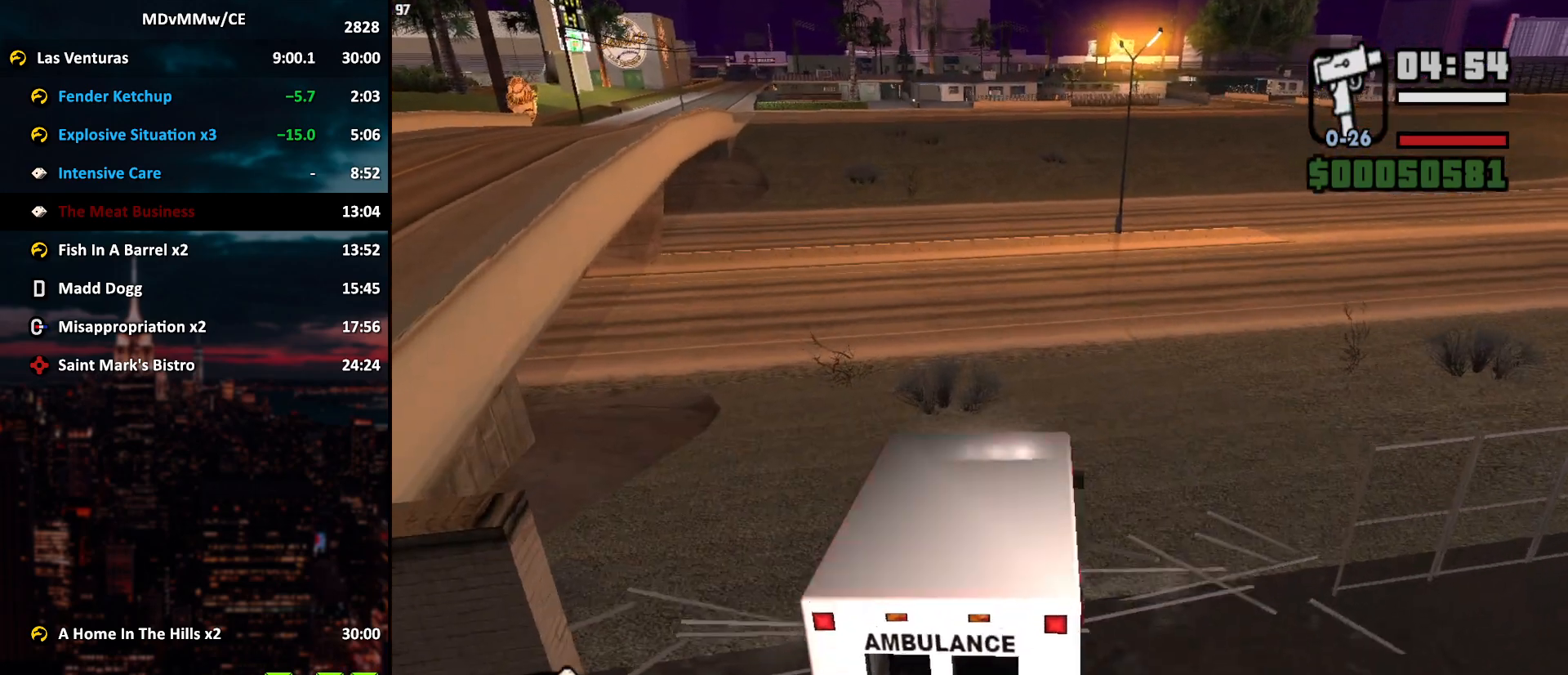
{"keys": ["d", "w"], "mouse": [], "events": []}
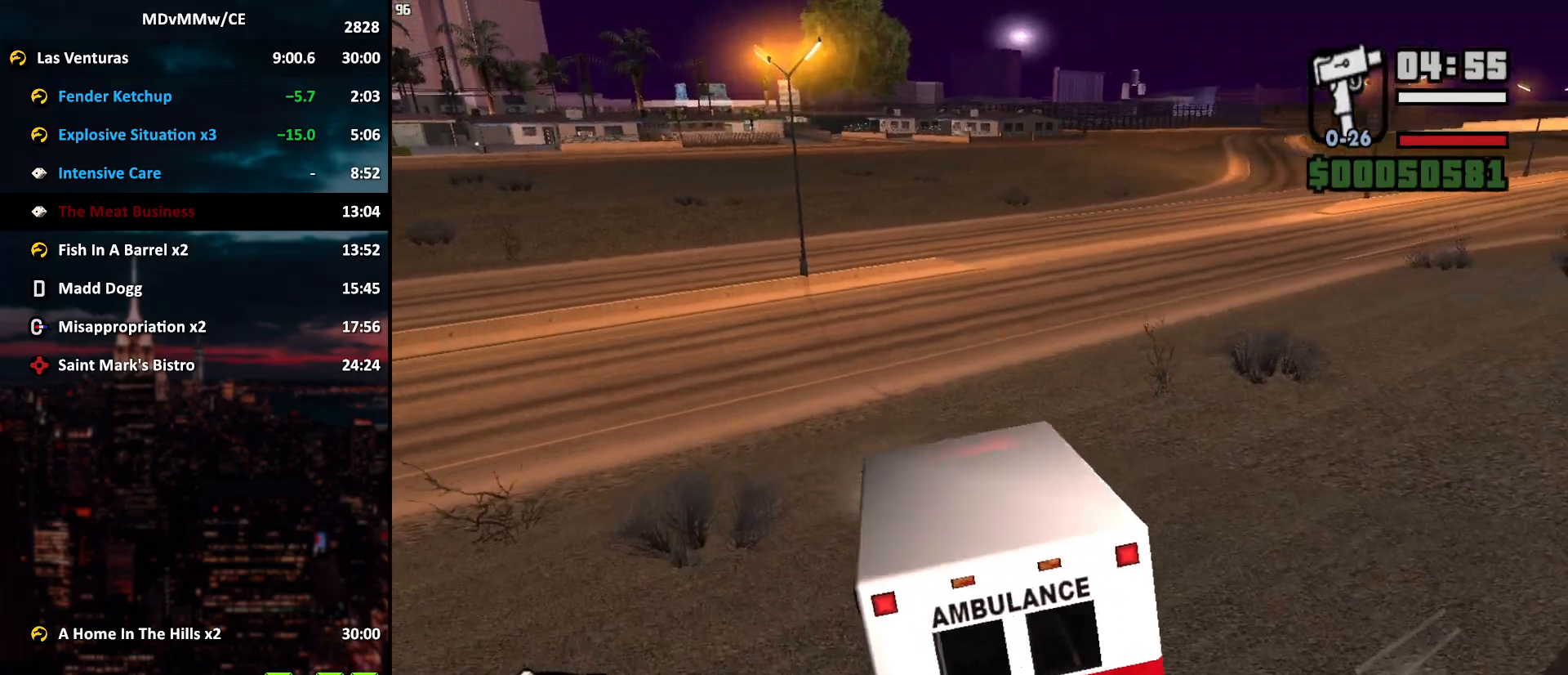
{"keys": ["w"], "mouse": [], "events": [[150, "d", "up"]]}
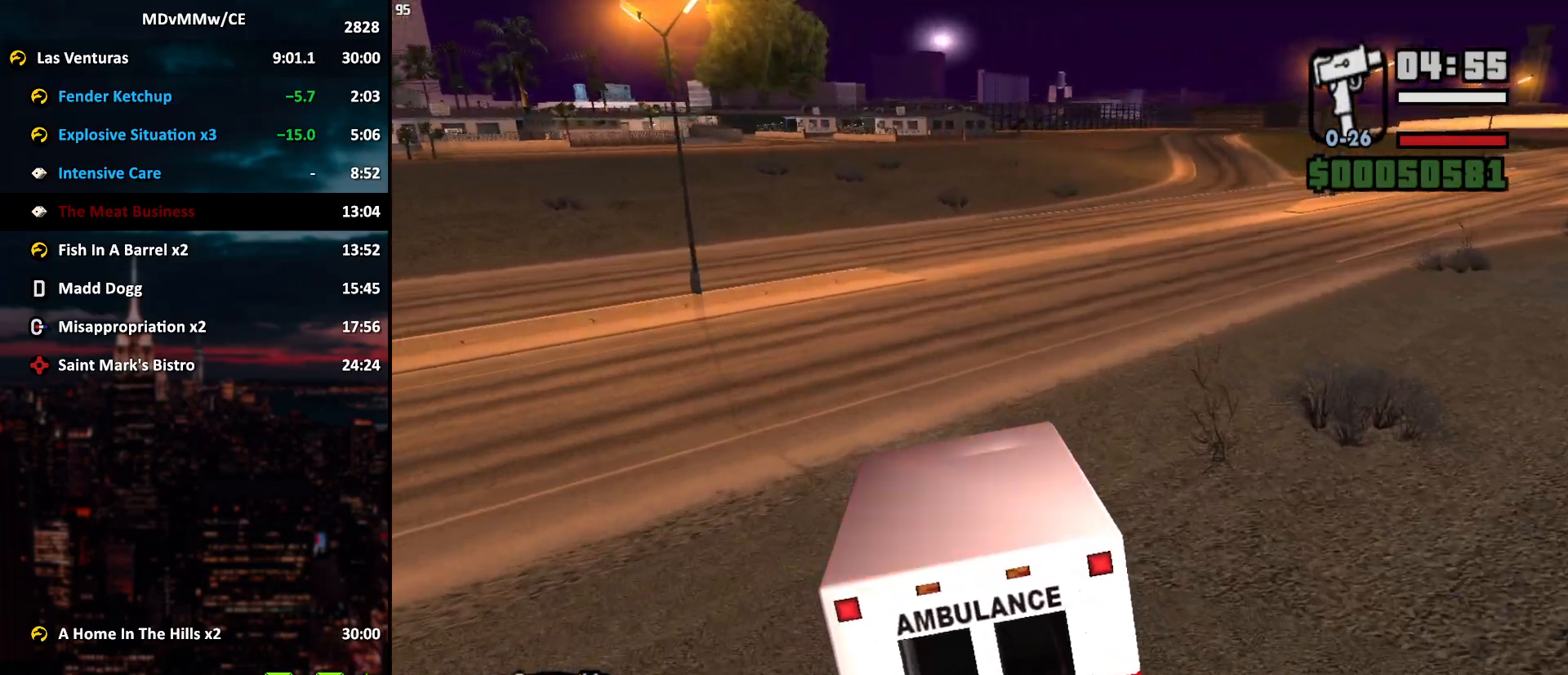
{"keys": ["w"], "mouse": [], "events": []}
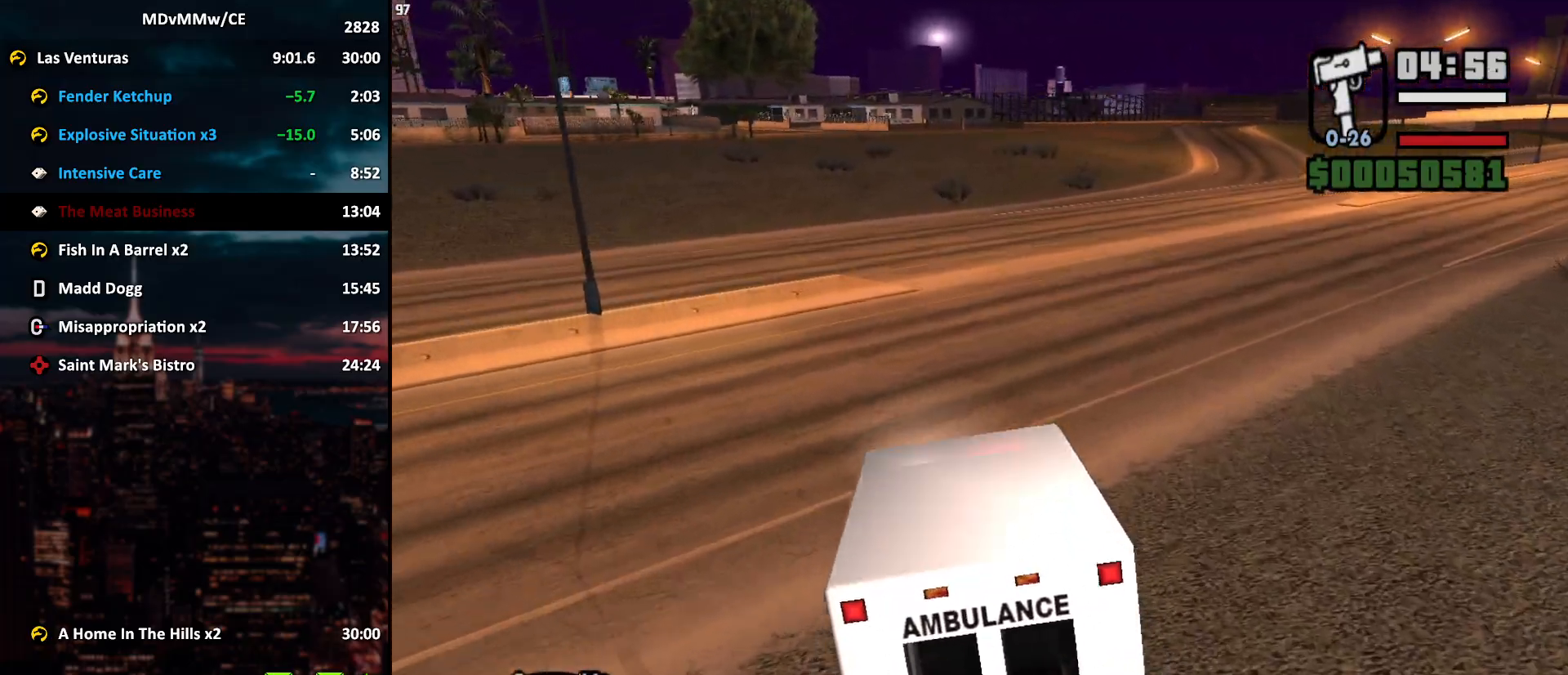
{"keys": ["d", "w"], "mouse": [], "events": [[133, "d", "down"]]}
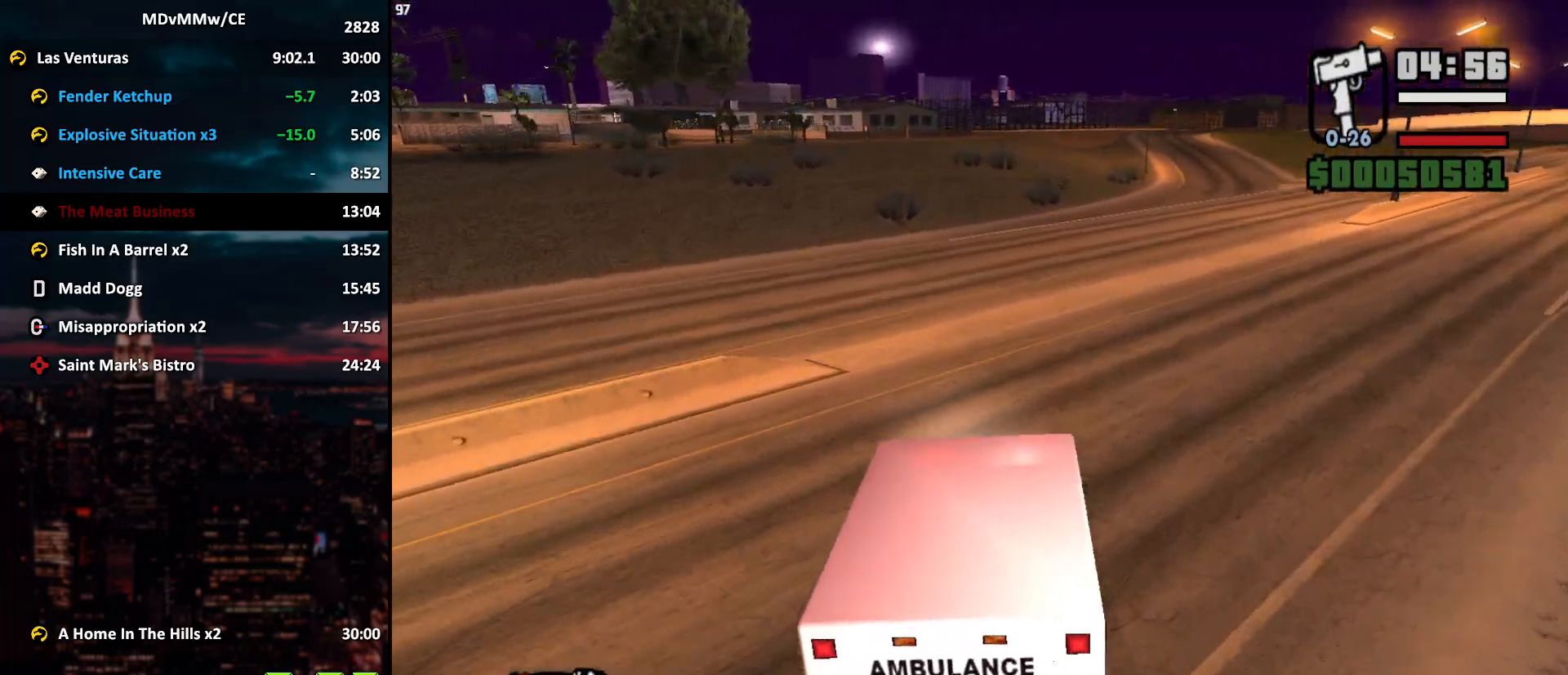
{"keys": ["w"], "mouse": [], "events": [[150, "d", "up"], [300, "d", "down"], [333, "d", "up"]]}
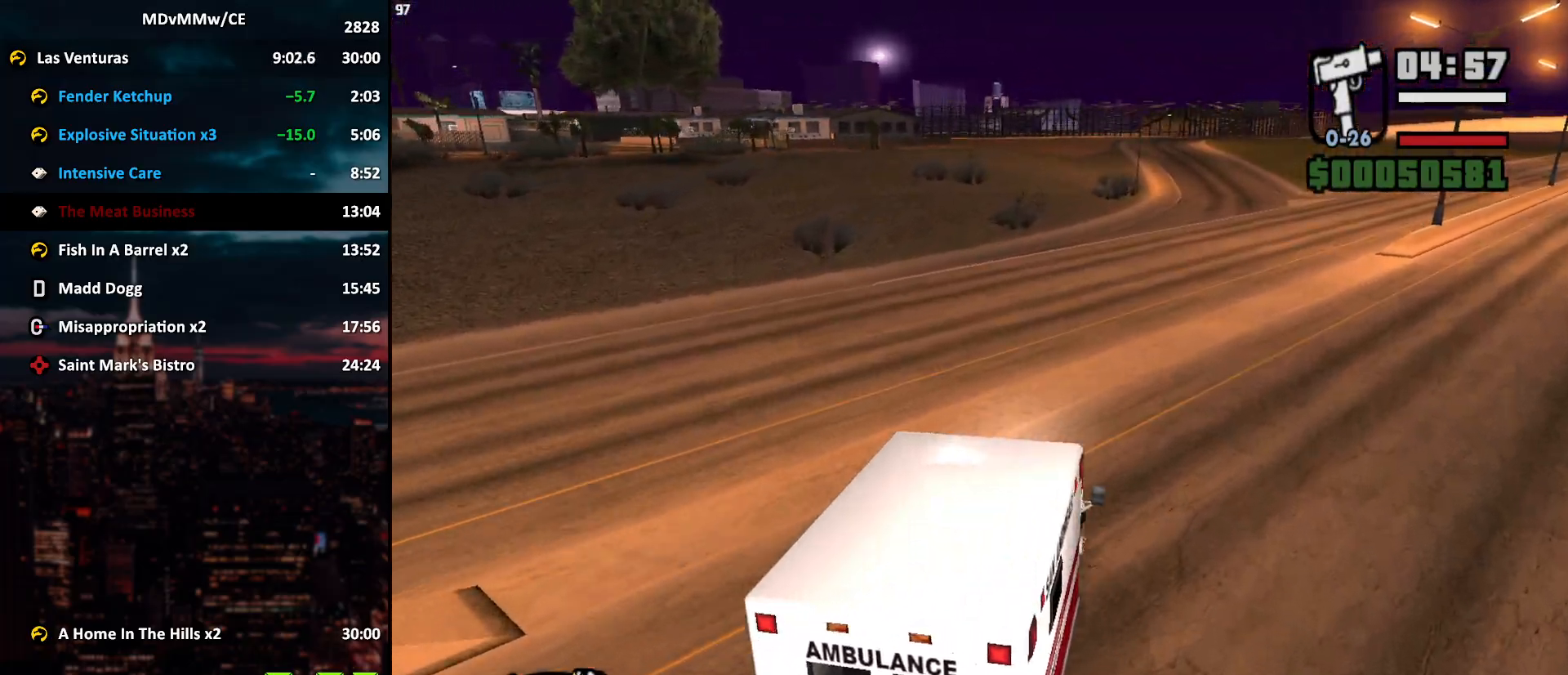
{"keys": ["w"], "mouse": [], "events": [[167, "d", "down"], [217, "d", "up"]]}
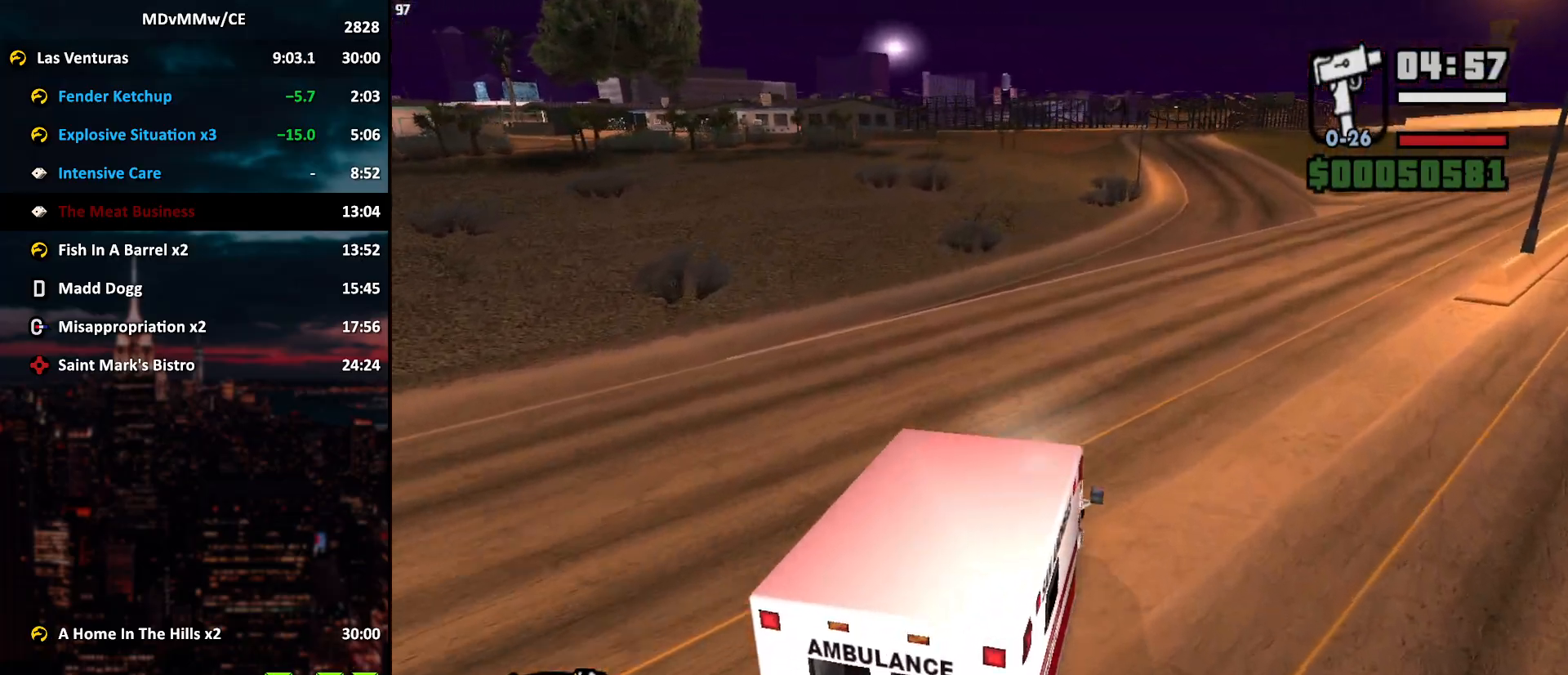
{"keys": ["w"], "mouse": [], "events": []}
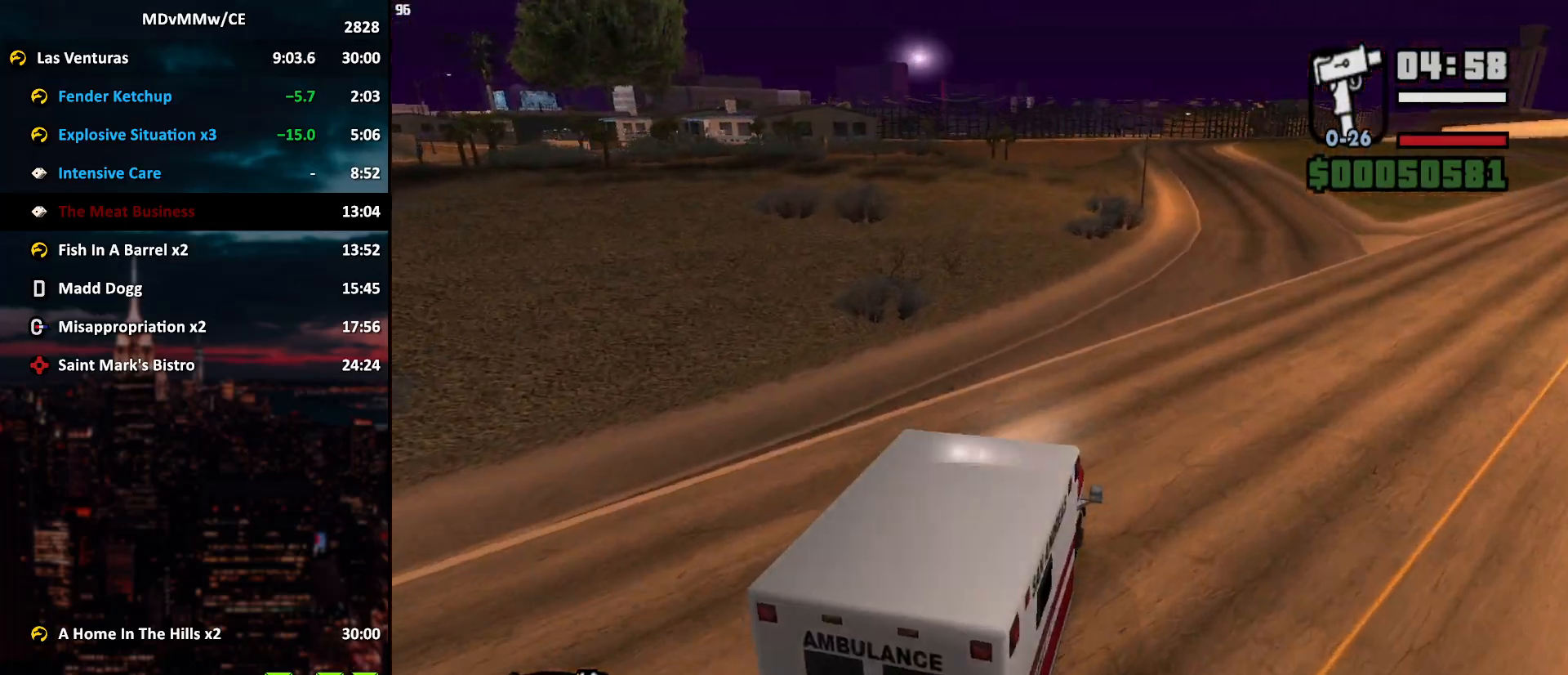
{"keys": ["a", "w"], "mouse": [], "events": [[100, "a", "down"], [200, "a", "up"], [433, "a", "down"]]}
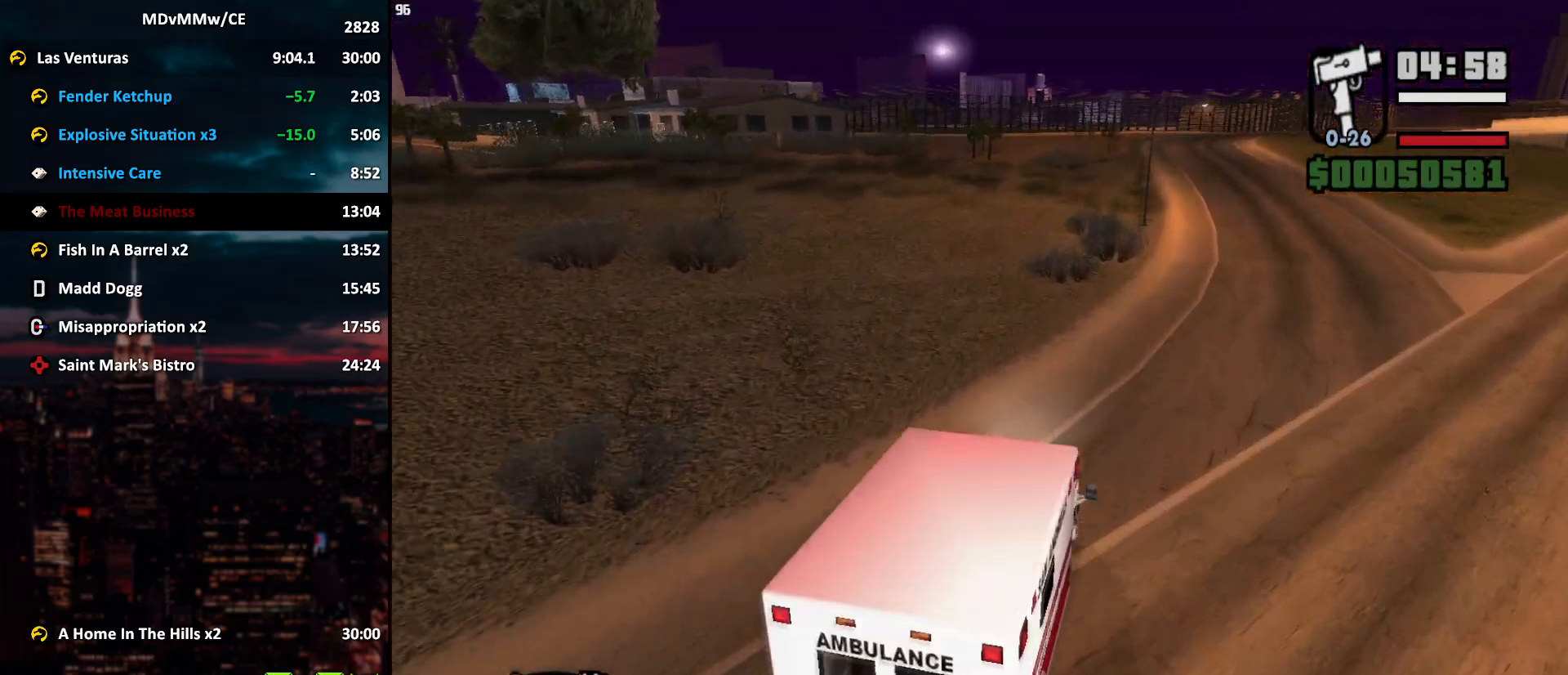
{"keys": ["w"], "mouse": [], "events": [[67, "a", "up"], [350, "a", "down"], [450, "a", "up"]]}
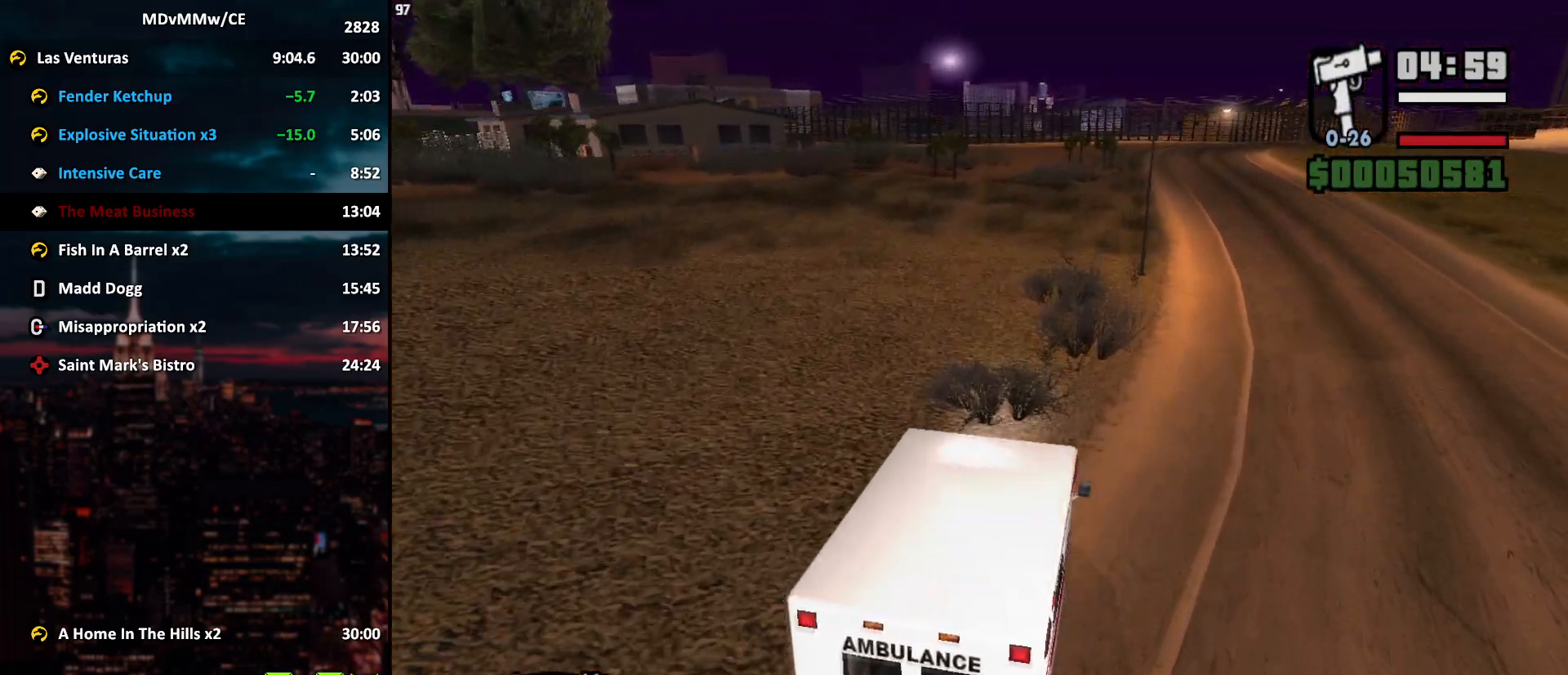
{"keys": ["a", "w"], "mouse": [], "events": [[83, "a", "down"], [283, "a", "up"], [417, "a", "down"]]}